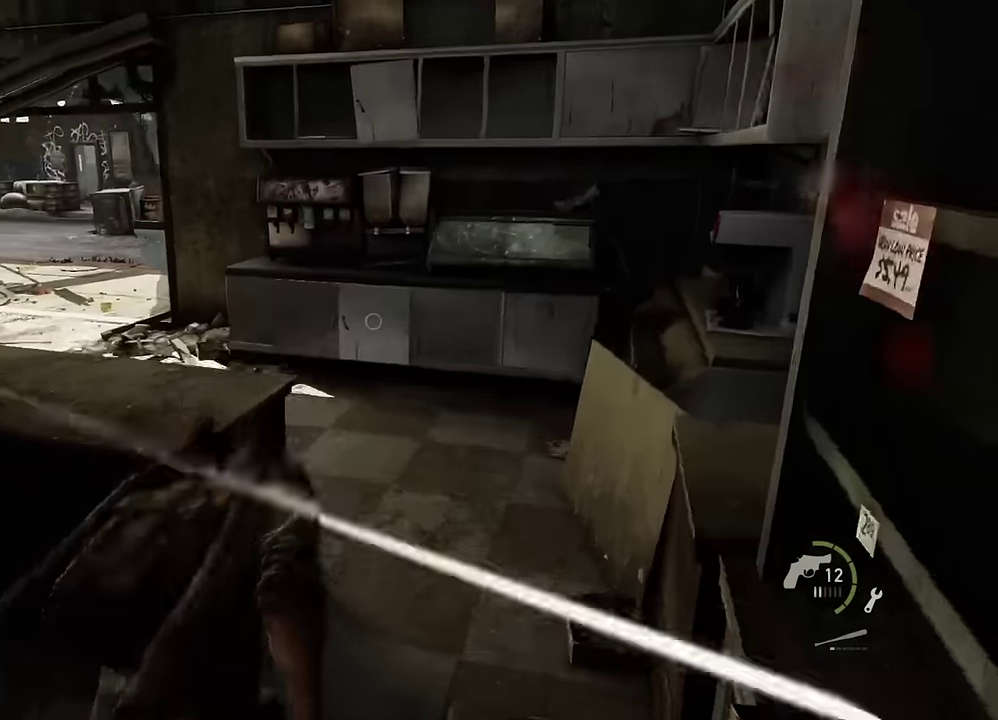
Gameplay with a controller (PlayStation layout); each line is a JSON object with the inputs held at the frame after it (dt_ms = milliseconds from this image to that frame). "events" lists button and stick changes between this image and that frame as [ms after this image, input, new state], when the widget could be followed in between.
{"dt_ms": 400, "buttons": ["L2"], "left_stick": "up", "right_stick": "left", "events": [[333, "left_stick", "up"]]}
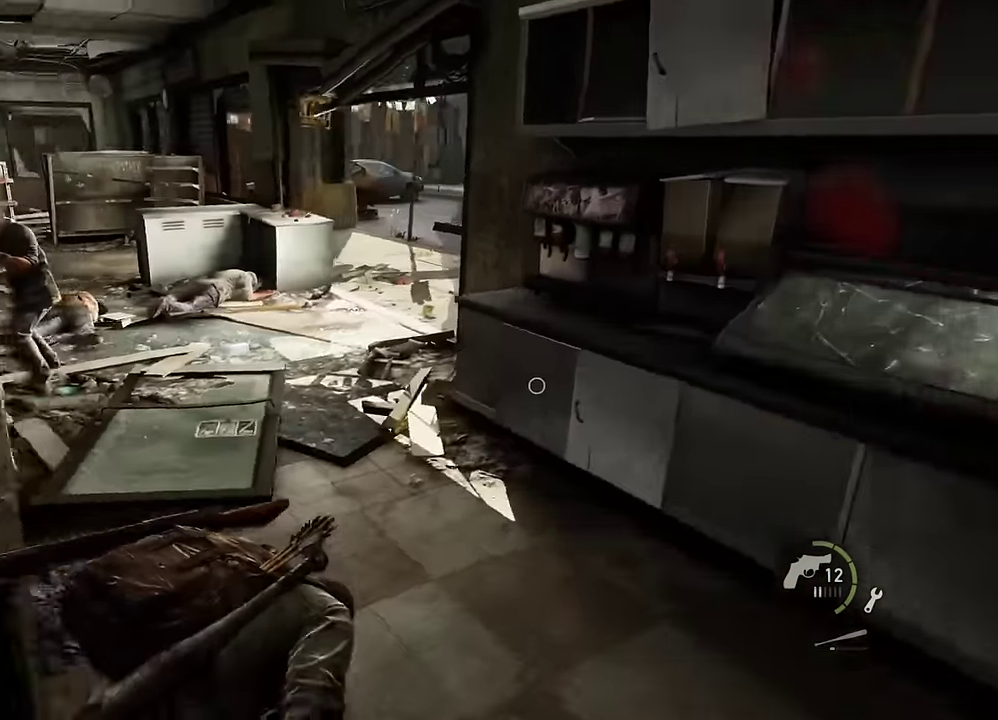
{"dt_ms": 600, "buttons": ["SQUARE", "L2"], "left_stick": "up", "right_stick": "center", "events": [[16, "right_stick", "center"], [133, "right_stick", "left"], [416, "SQUARE", "down"], [450, "right_stick", "center"], [533, "SQUARE", "up"], [600, "SQUARE", "down"]]}
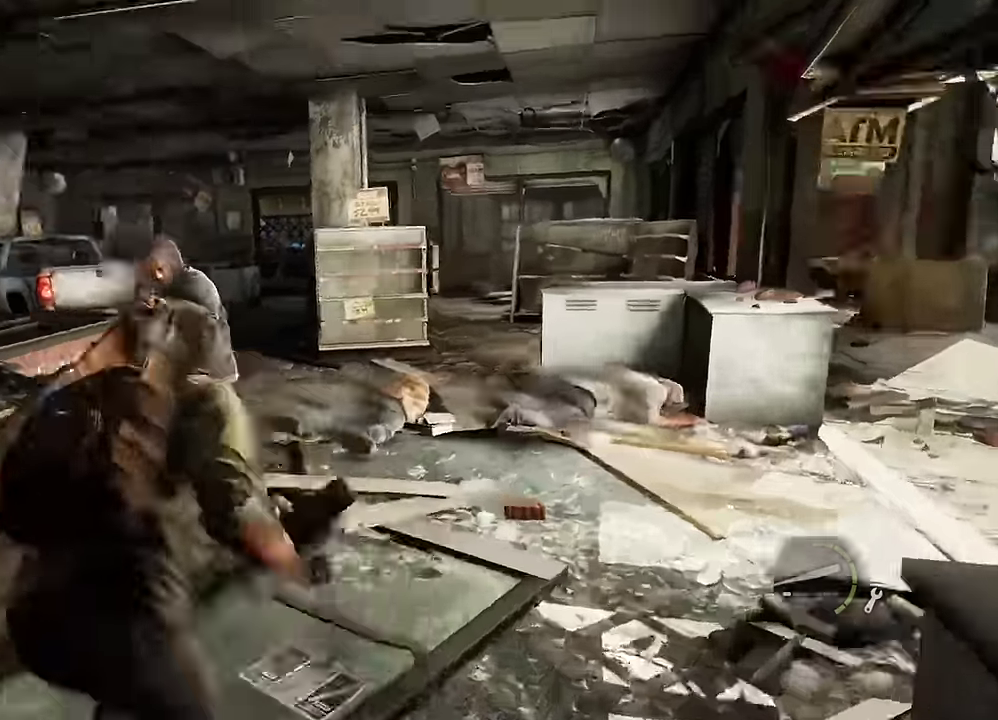
{"dt_ms": 600, "buttons": ["L2"], "left_stick": "up", "right_stick": "center", "events": [[66, "SQUARE", "up"], [233, "right_stick", "down"], [383, "right_stick", "center"]]}
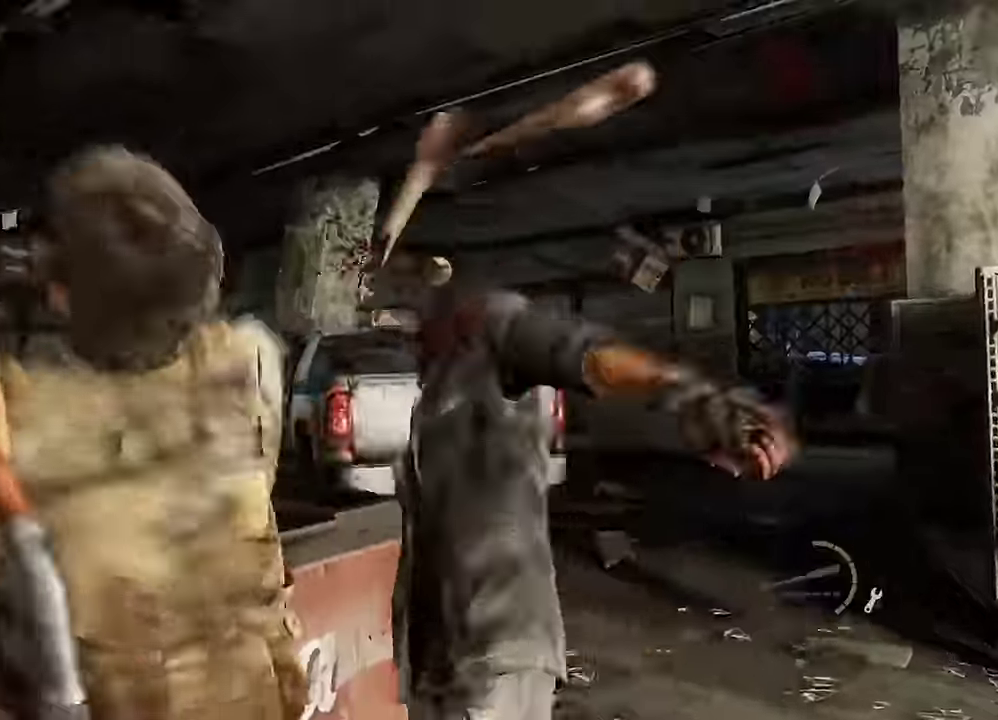
{"dt_ms": 600, "buttons": ["L1"], "left_stick": "up-right", "right_stick": "center", "events": [[383, "L1", "down"], [400, "left_stick", "up-right"], [450, "L2", "up"]]}
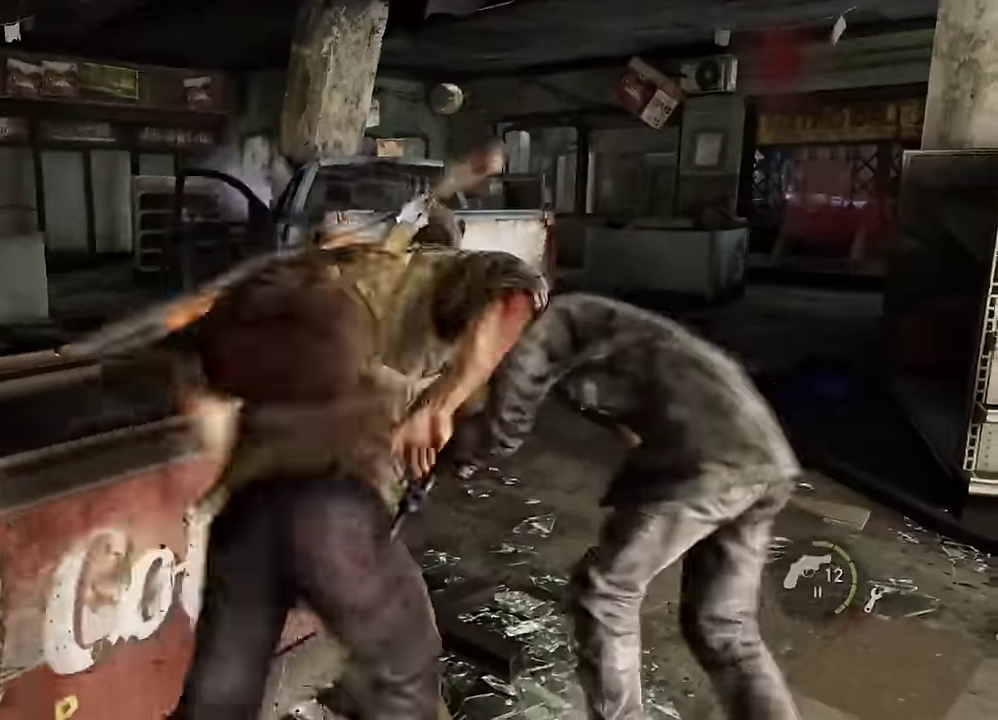
{"dt_ms": 300, "buttons": [], "left_stick": "center", "right_stick": "center", "events": [[150, "left_stick", "up"], [216, "L1", "up"], [266, "left_stick", "center"]]}
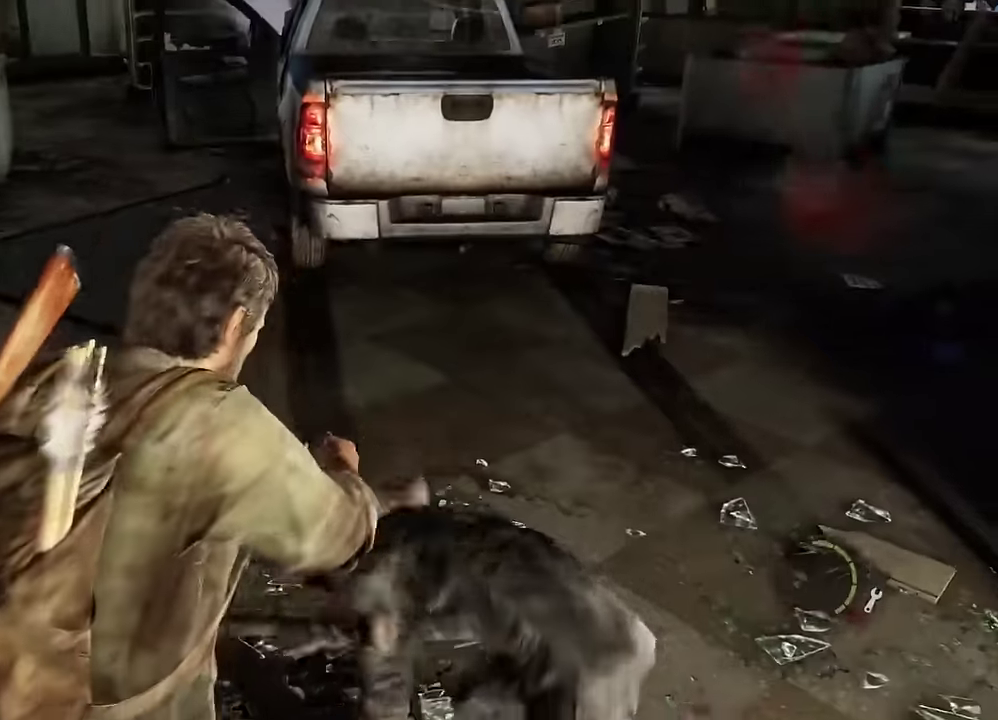
{"dt_ms": 300, "buttons": [], "left_stick": "down-right", "right_stick": "down", "events": [[33, "left_stick", "down"], [133, "left_stick", "down-right"], [166, "right_stick", "down"]]}
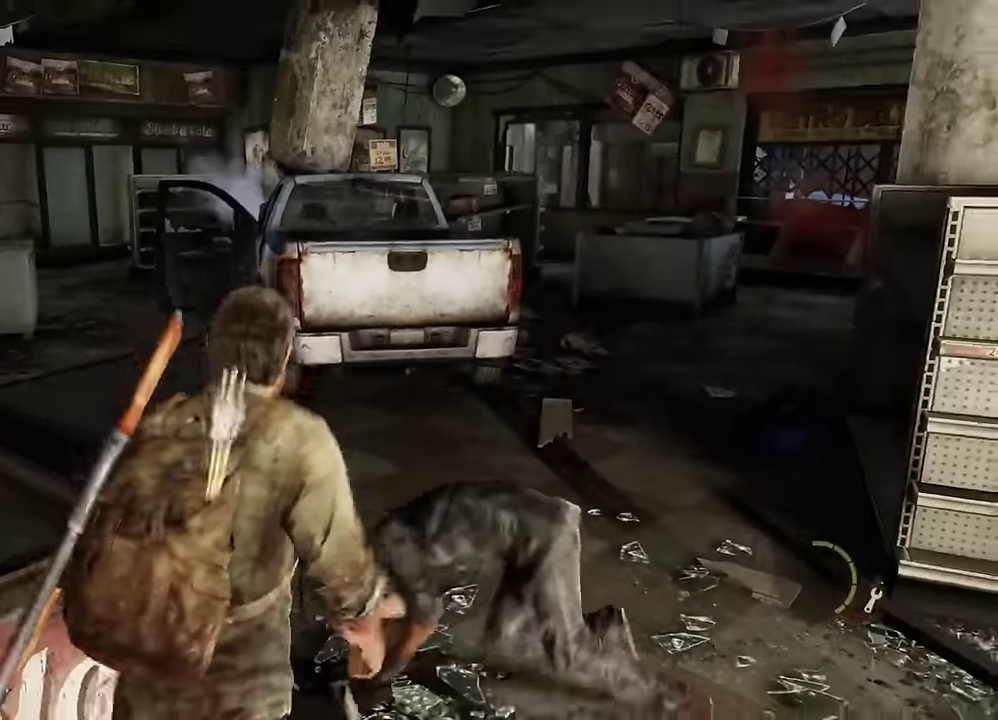
{"dt_ms": 600, "buttons": [], "left_stick": "center", "right_stick": "center", "events": [[66, "right_stick", "center"], [116, "left_stick", "right"], [300, "left_stick", "up-right"], [433, "left_stick", "down-left"], [516, "left_stick", "up-right"], [566, "left_stick", "center"]]}